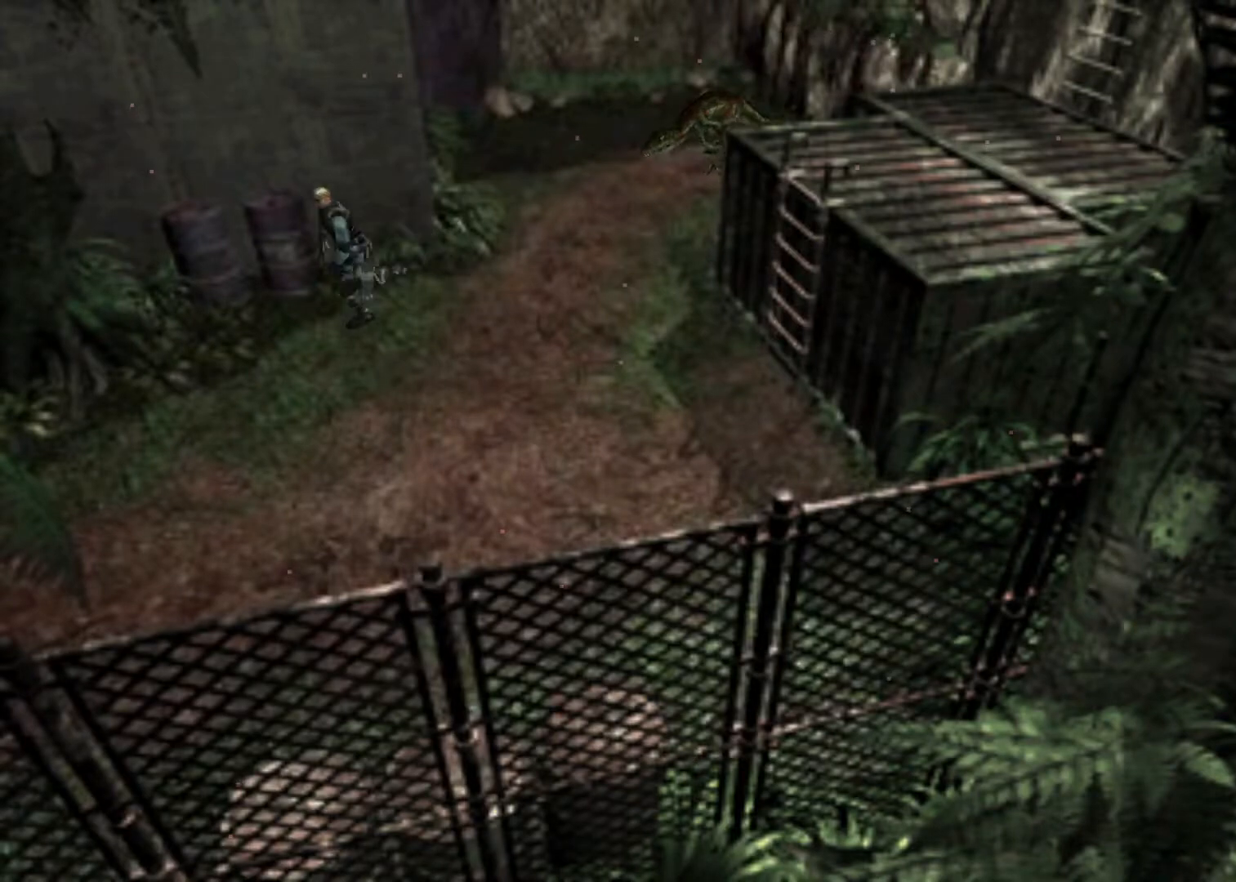
Gameplay with keyboard; each line is a JSON object with the keys held at the frame after it. "events" lists presses ("down") and releases ("up") of "action", "aim", "cancel", "down", "left", "menu", "quick", "right", "sub" and "up" between this image and that frame as [ms after this image, input, new state], when the widget could be followed in between. No other keys are recorded. Mouse input is not recorded. Key names are as the overlay labels them; some are game actions (e.g. jump) rather than physical keys.
{"keys": ["action", "up"], "events": []}
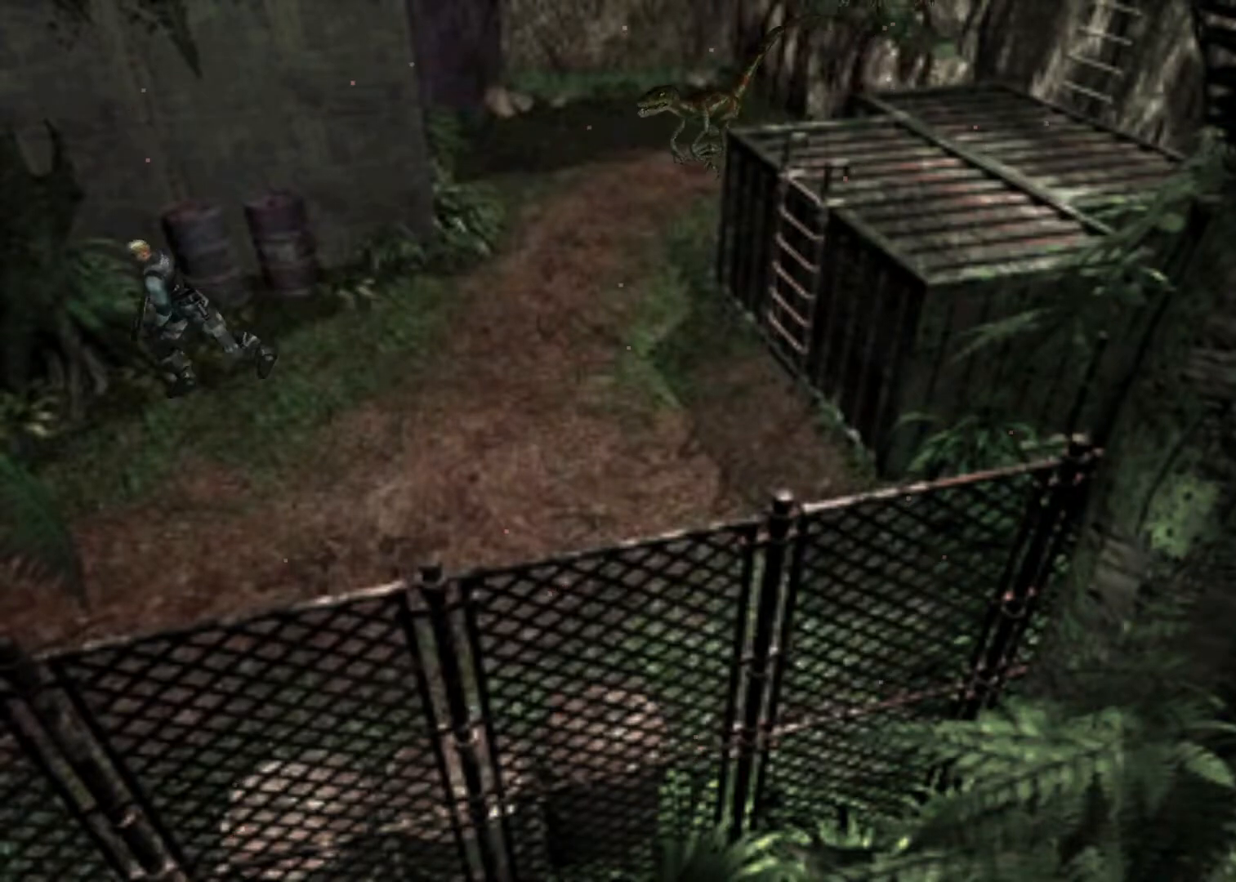
{"keys": ["action", "up"], "events": []}
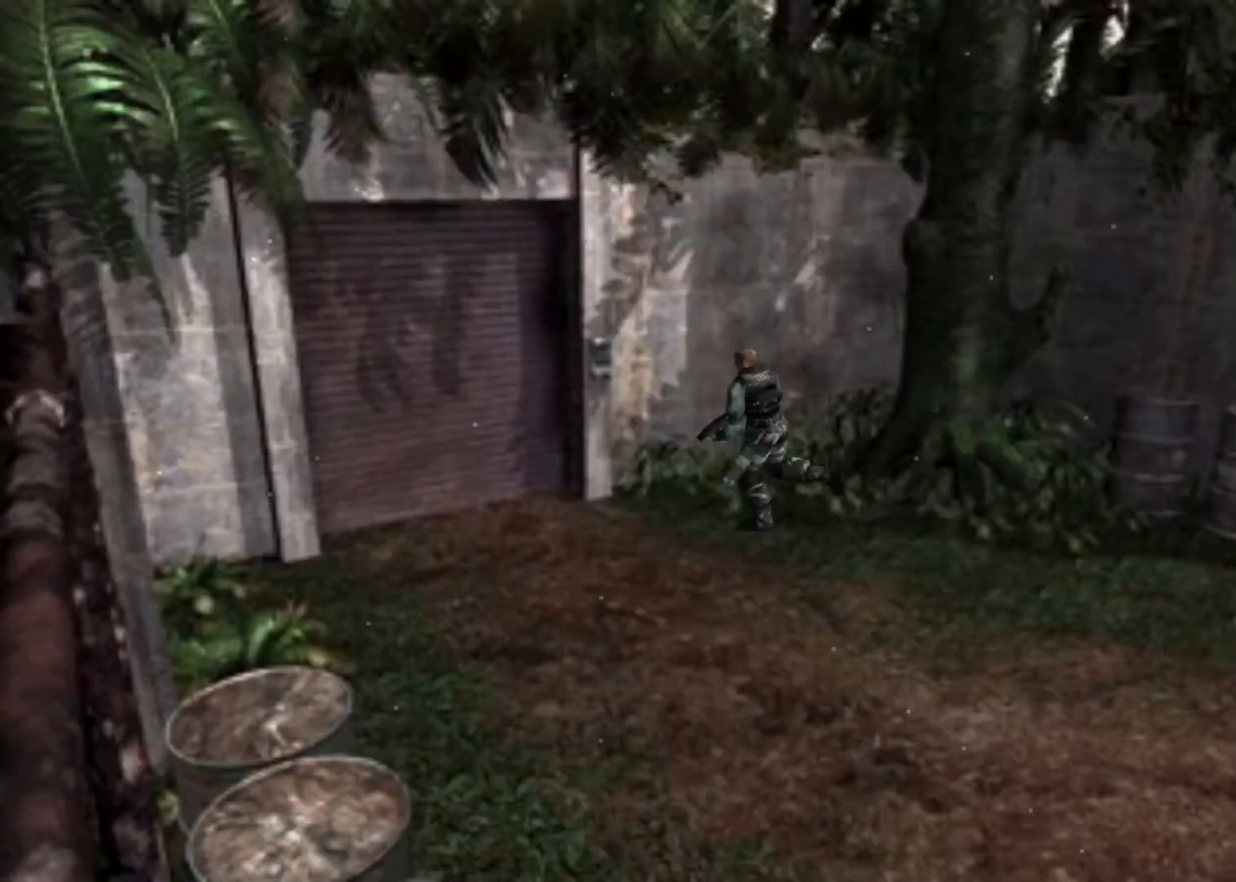
{"keys": ["action", "up"], "events": [[200, "right", "down"], [267, "right", "up"]]}
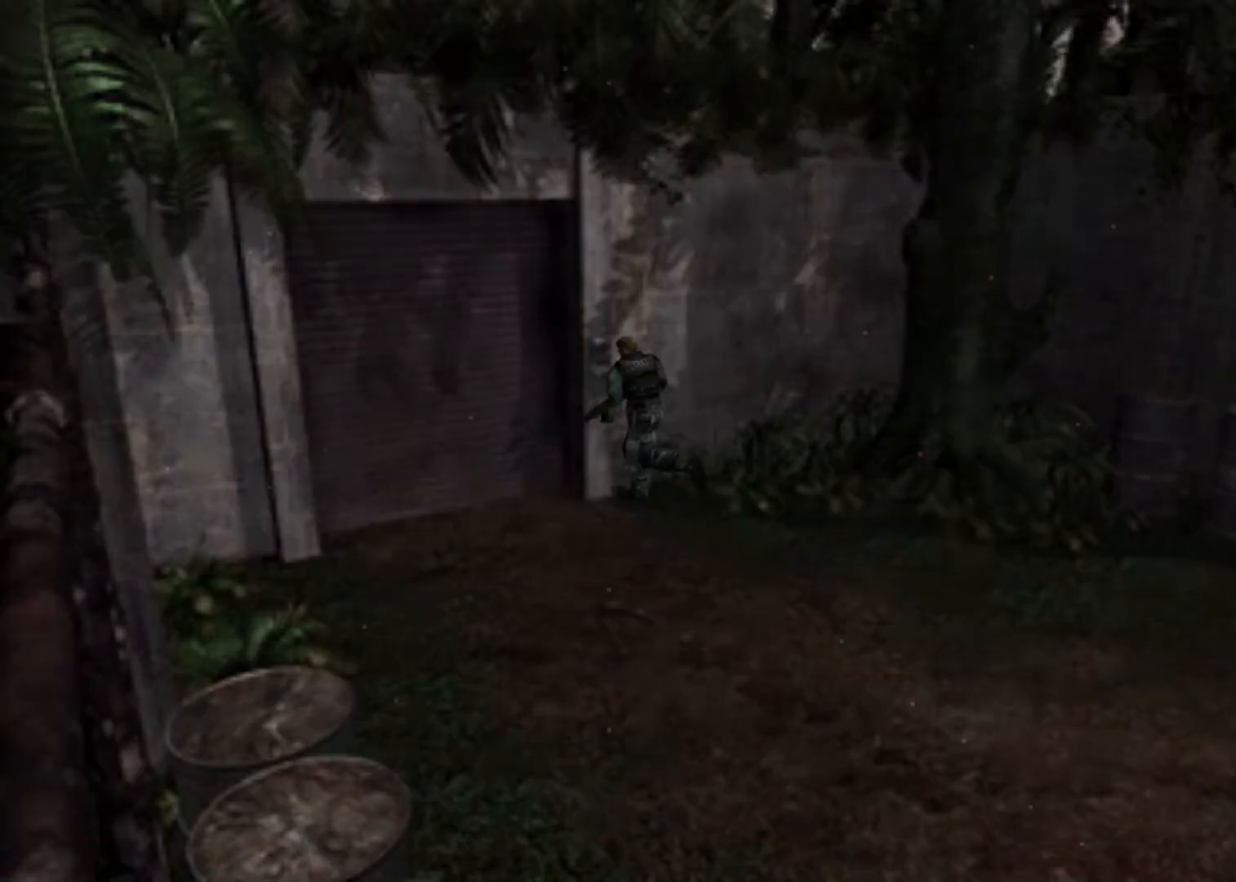
{"keys": ["up"], "events": [[133, "action", "up"], [233, "action", "down"], [333, "action", "up"], [367, "action", "down"], [500, "action", "up"]]}
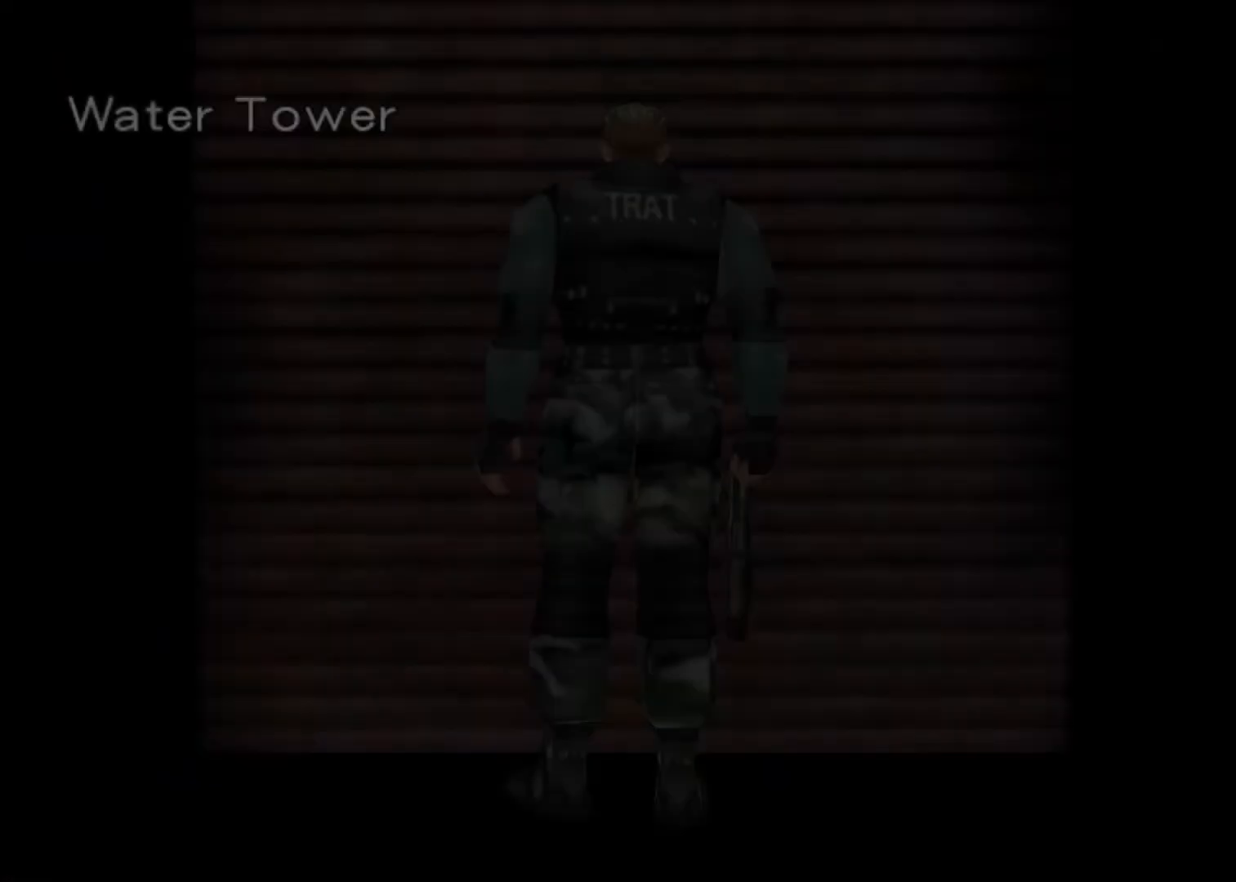
{"keys": ["up"], "events": [[67, "action", "down"], [167, "action", "up"], [333, "menu", "down"], [433, "menu", "up"]]}
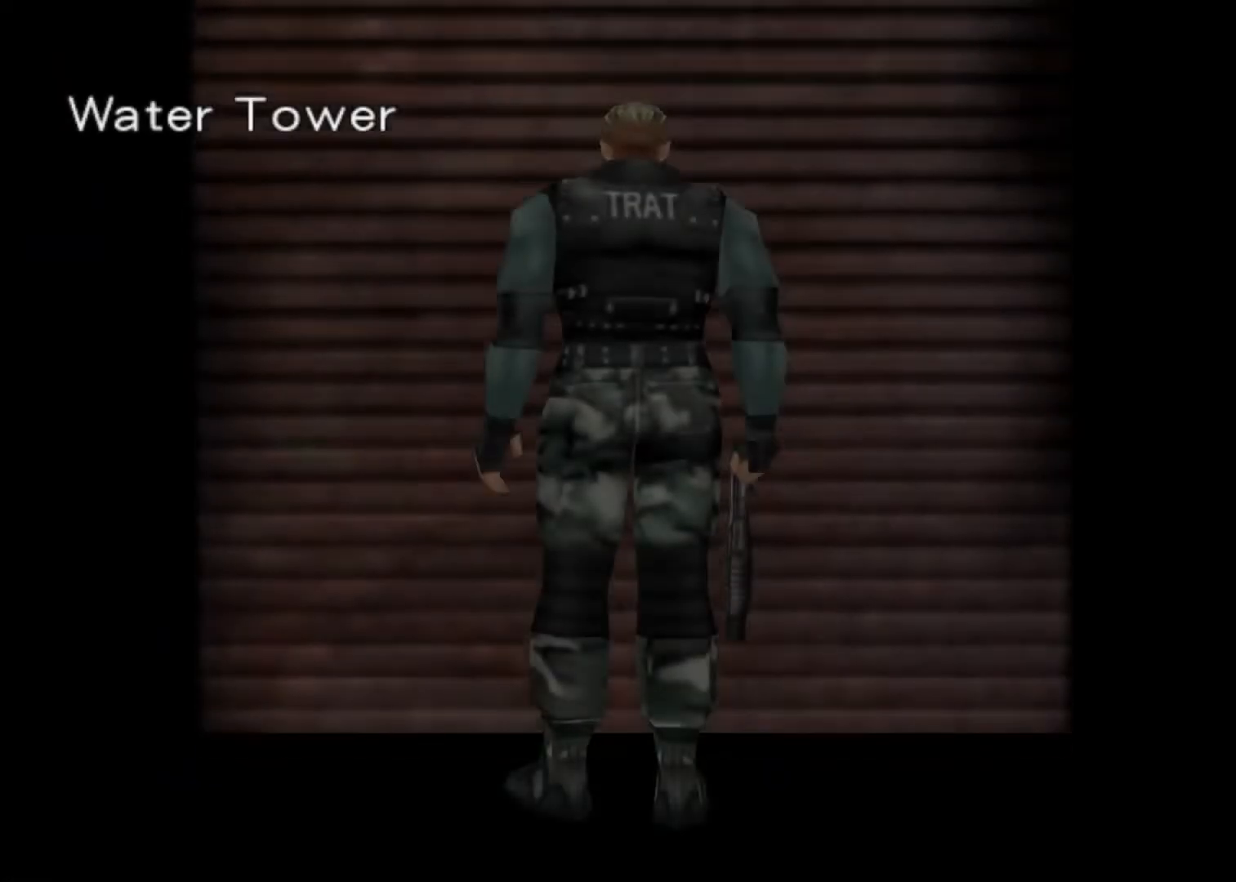
{"keys": ["action", "up"], "events": [[33, "menu", "down"], [67, "menu", "up"], [367, "action", "down"]]}
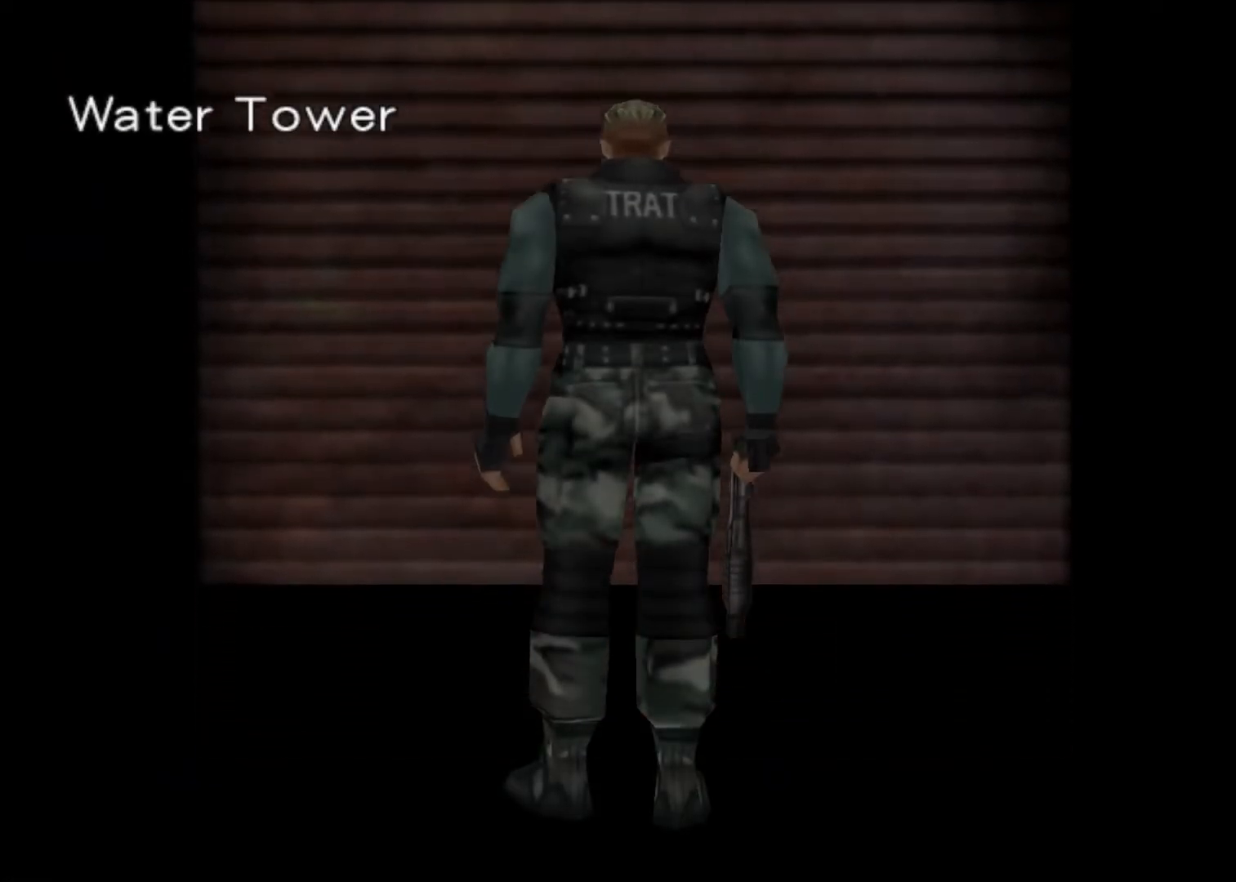
{"keys": ["action", "up"], "events": [[433, "left", "down"], [467, "left", "up"]]}
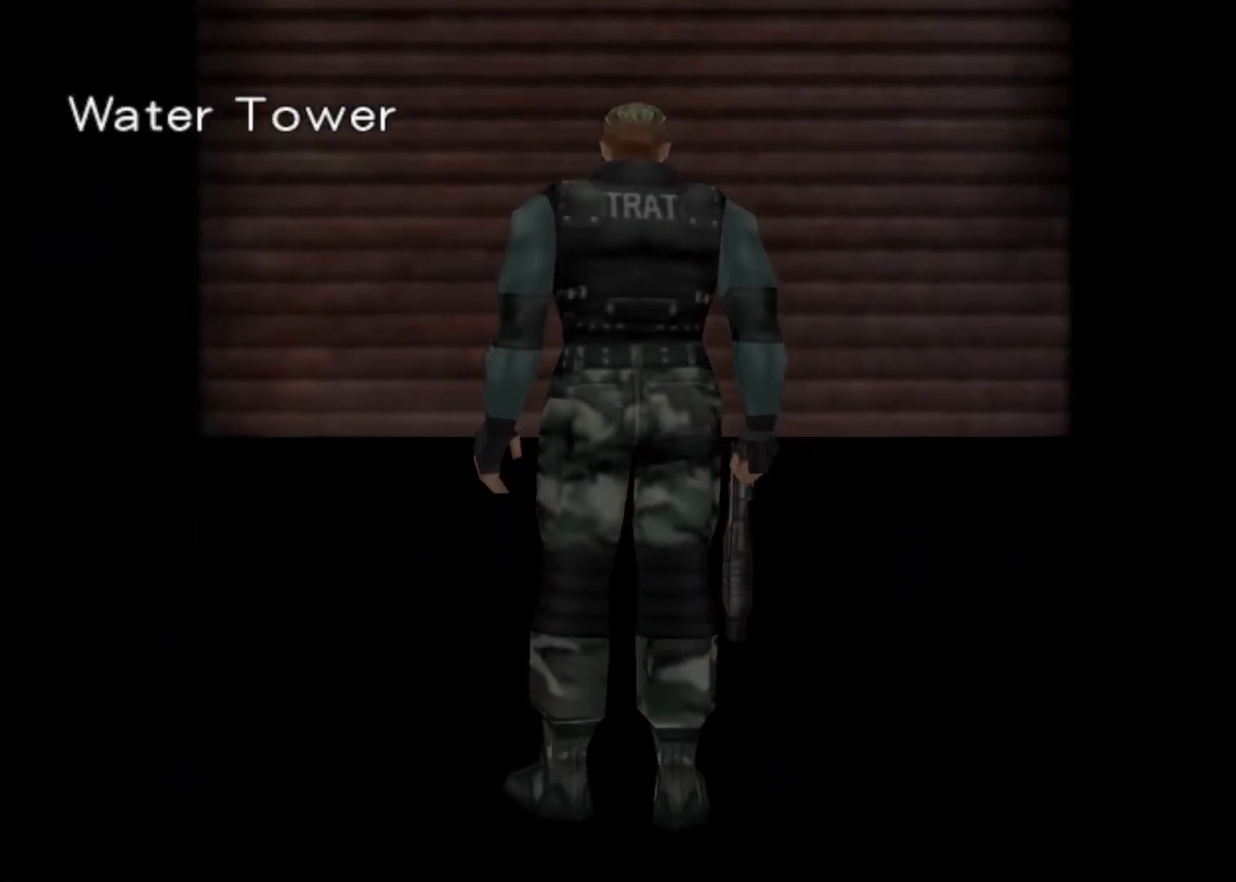
{"keys": ["action", "up"], "events": [[100, "left", "down"], [167, "left", "up"], [233, "left", "down"], [333, "left", "up"], [433, "left", "down"], [467, "left", "up"]]}
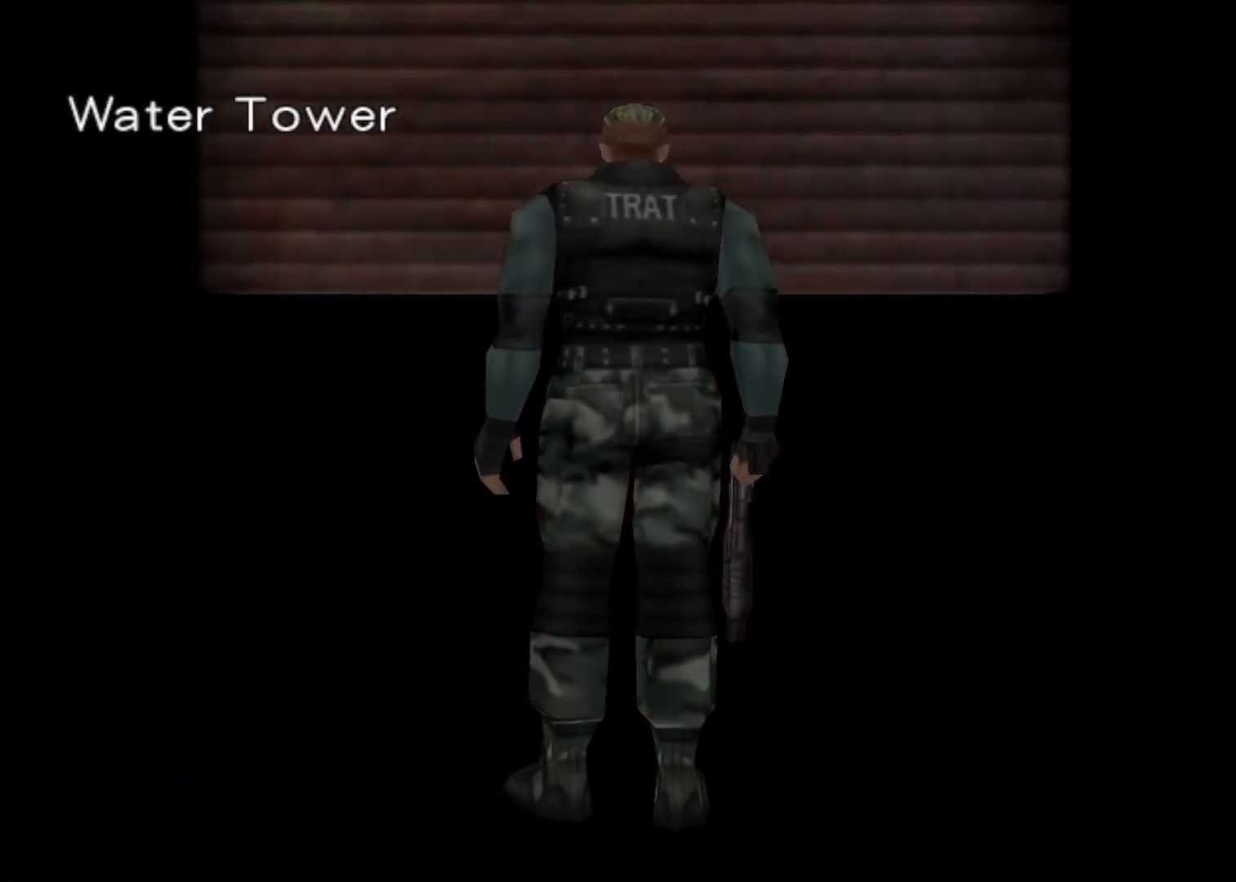
{"keys": ["action", "left", "up"], "events": [[133, "left", "down"], [167, "left", "up"], [300, "left", "down"], [367, "left", "up"], [433, "left", "down"]]}
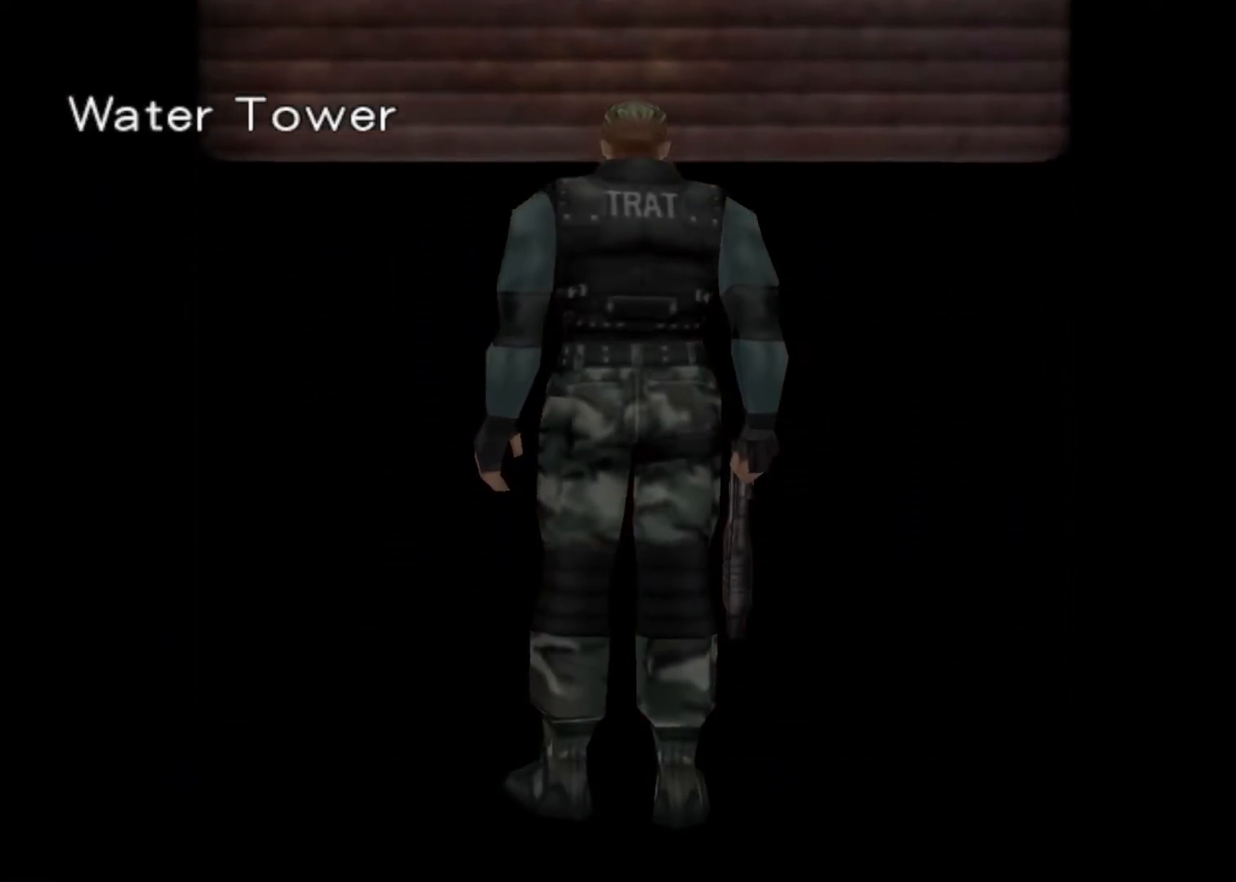
{"keys": ["action", "up"], "events": [[33, "left", "up"], [133, "left", "down"], [200, "left", "up"], [367, "left", "down"], [433, "left", "up"]]}
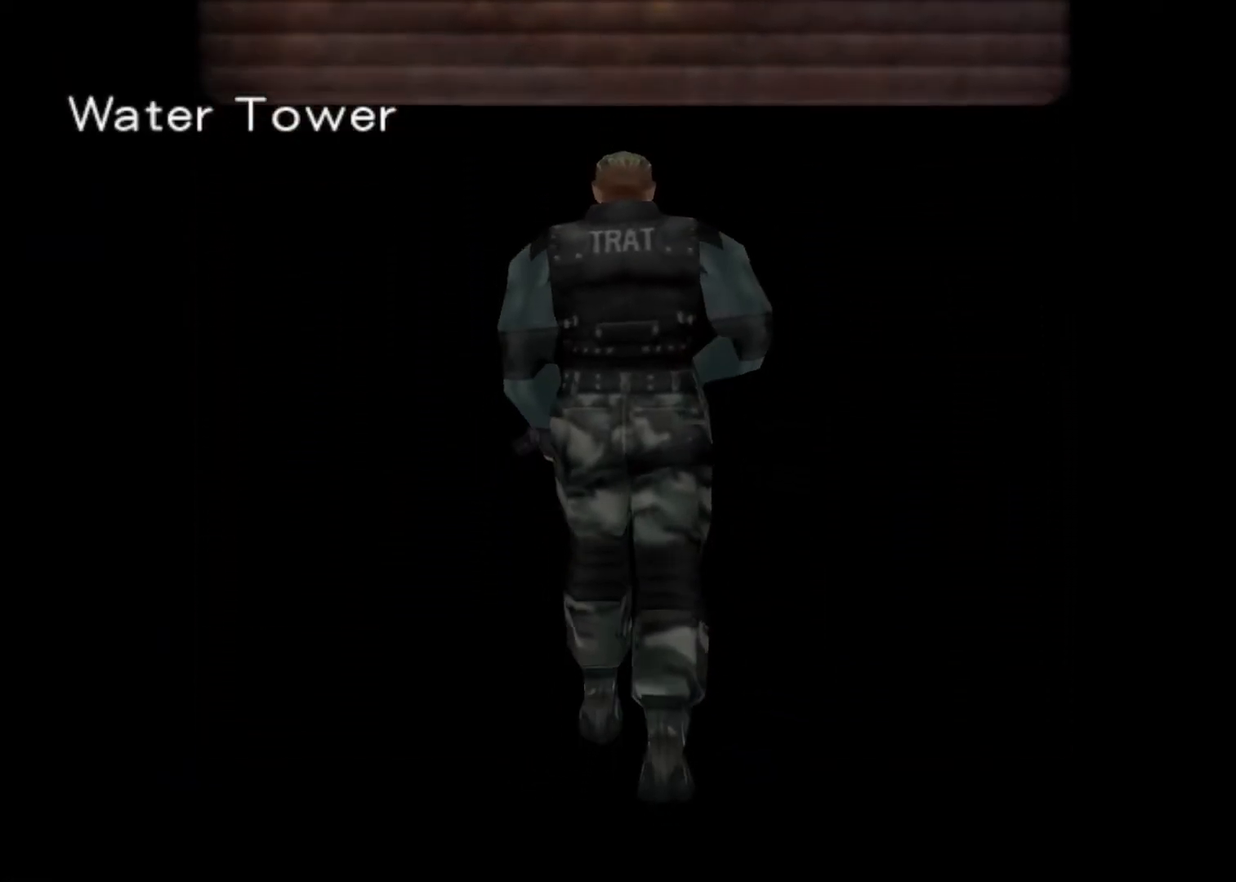
{"keys": ["action", "up"], "events": [[67, "left", "down"], [100, "left", "up"], [233, "left", "down"], [300, "left", "up"], [433, "left", "down"], [467, "left", "up"]]}
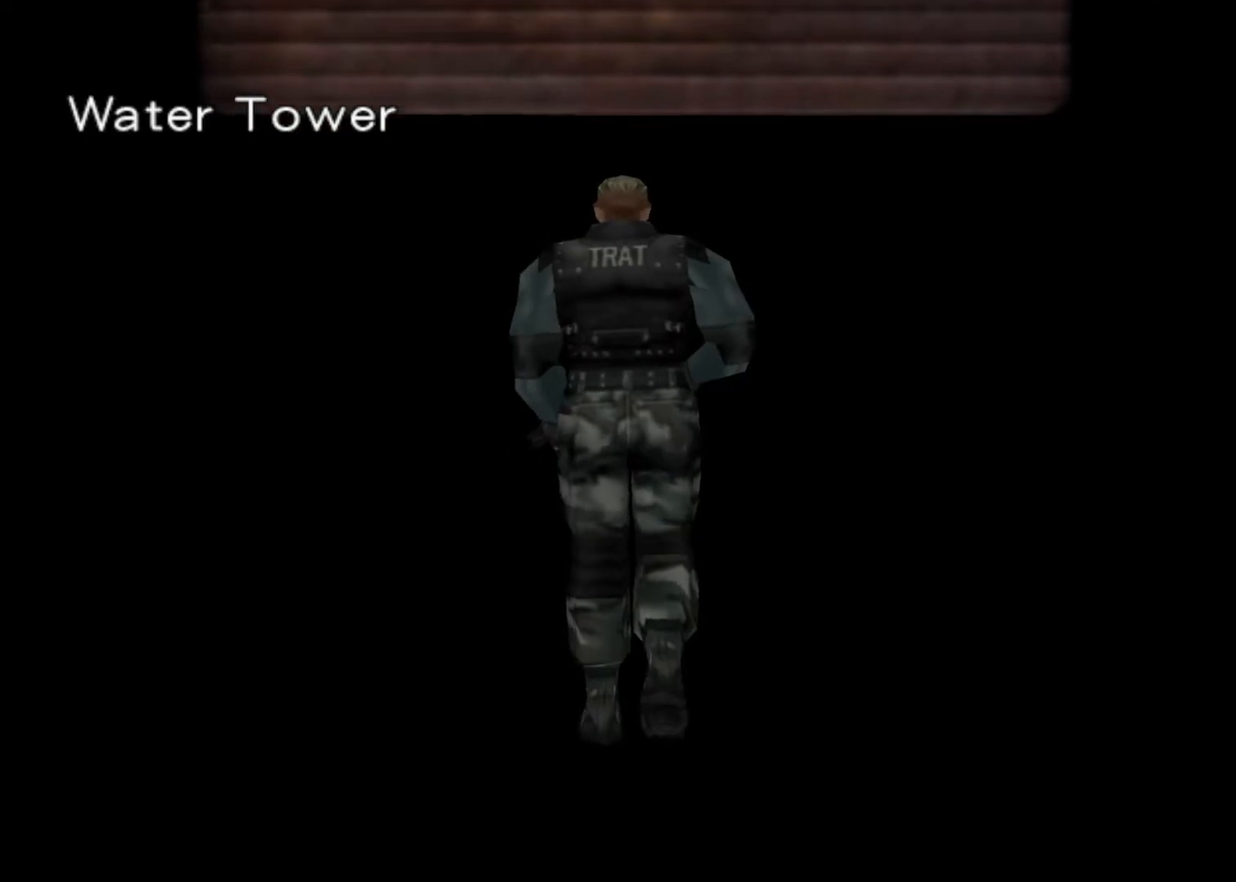
{"keys": ["action", "left", "up"], "events": [[133, "left", "down"], [167, "left", "up"], [300, "left", "down"], [367, "left", "up"], [500, "left", "down"]]}
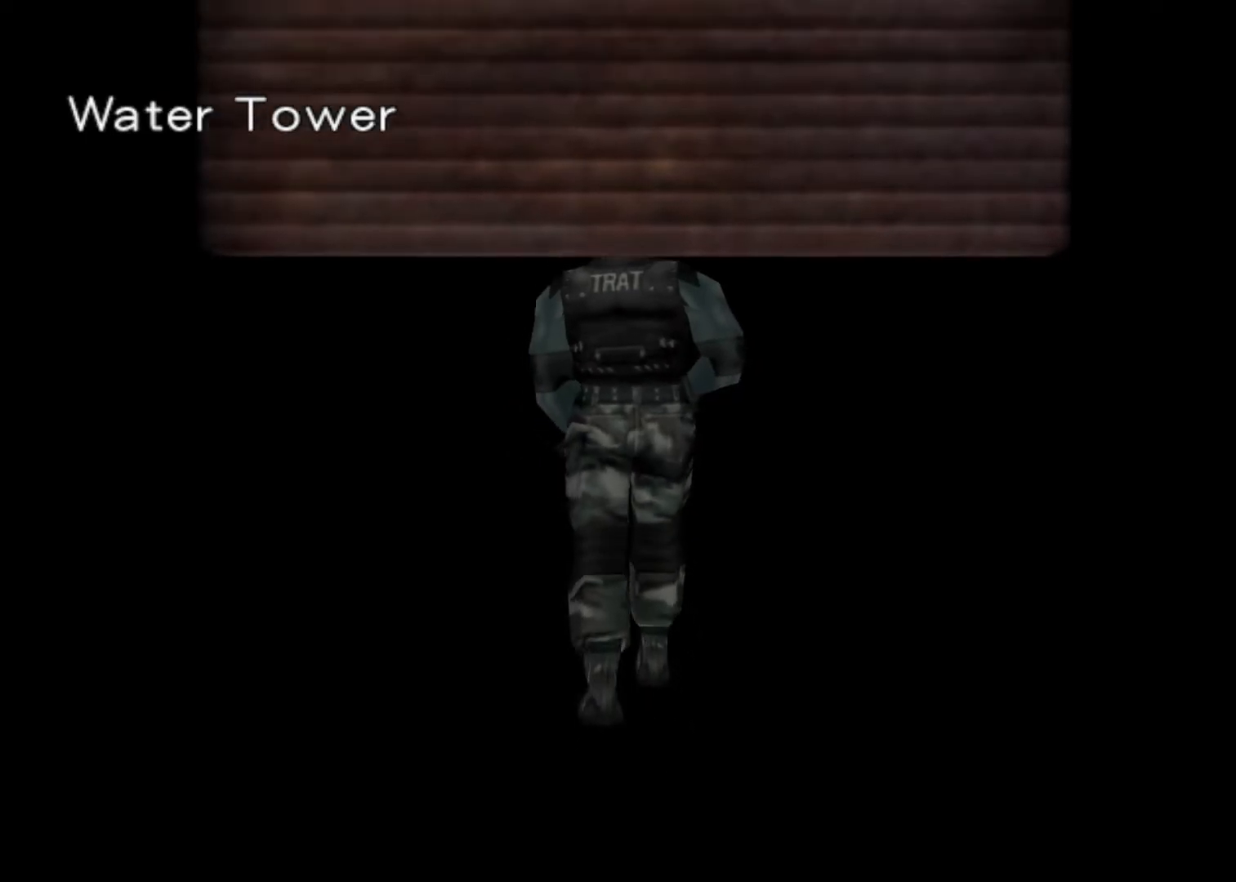
{"keys": ["action", "up"], "events": [[33, "left", "up"], [200, "left", "down"], [233, "left", "up"], [367, "left", "down"], [433, "left", "up"]]}
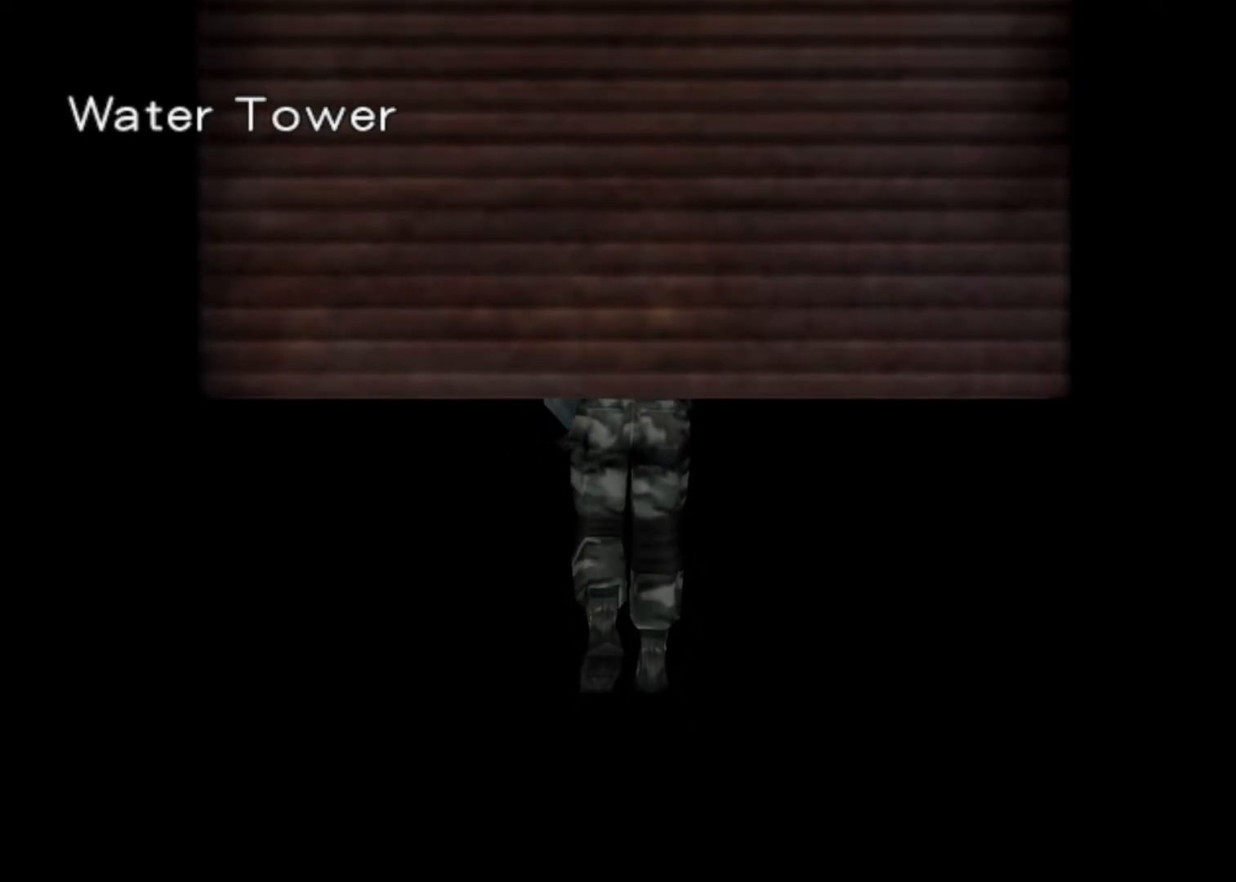
{"keys": ["action", "up"], "events": [[67, "left", "down"], [100, "left", "up"], [233, "left", "down"], [300, "left", "up"], [433, "left", "down"], [467, "left", "up"]]}
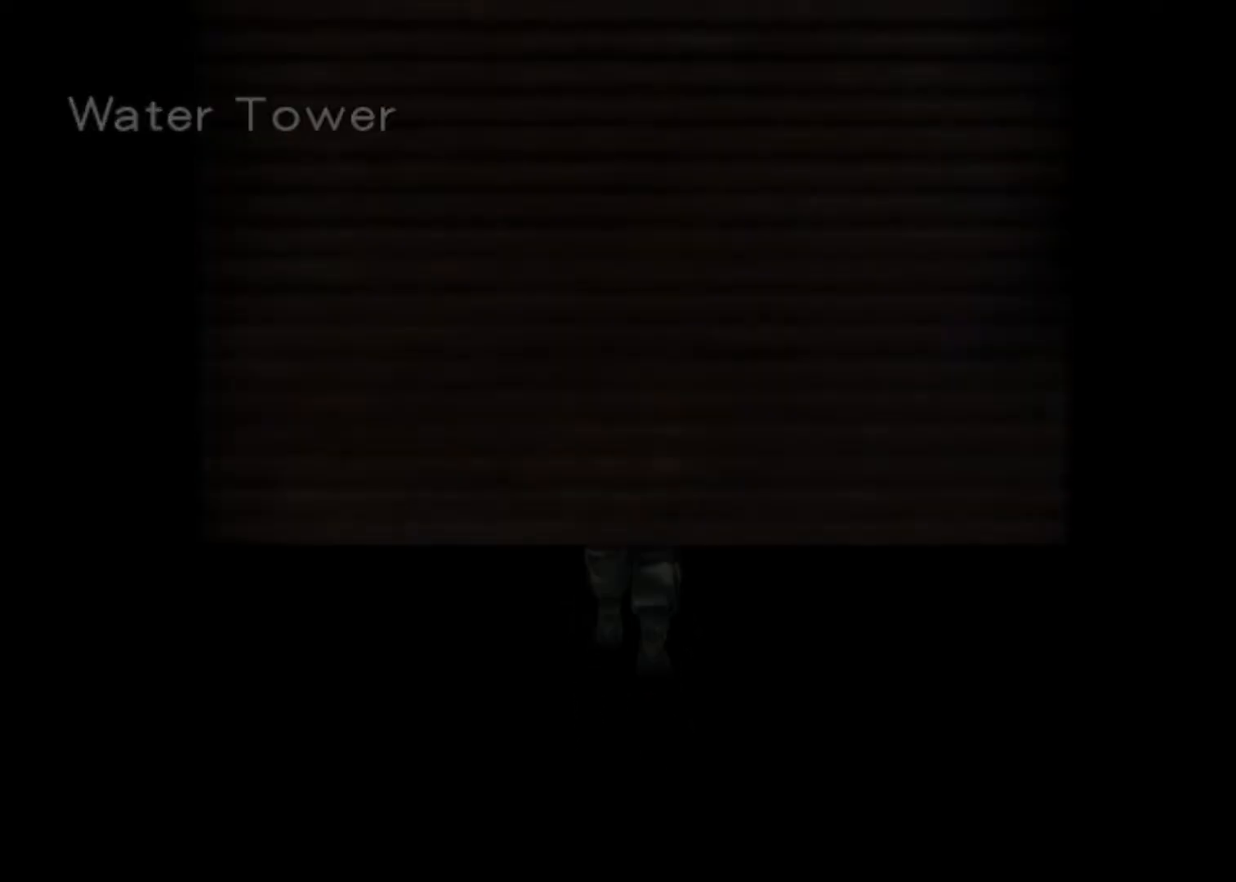
{"keys": ["action", "up"], "events": [[133, "left", "down"], [167, "left", "up"], [300, "left", "down"], [367, "left", "up"], [433, "left", "down"], [500, "left", "up"]]}
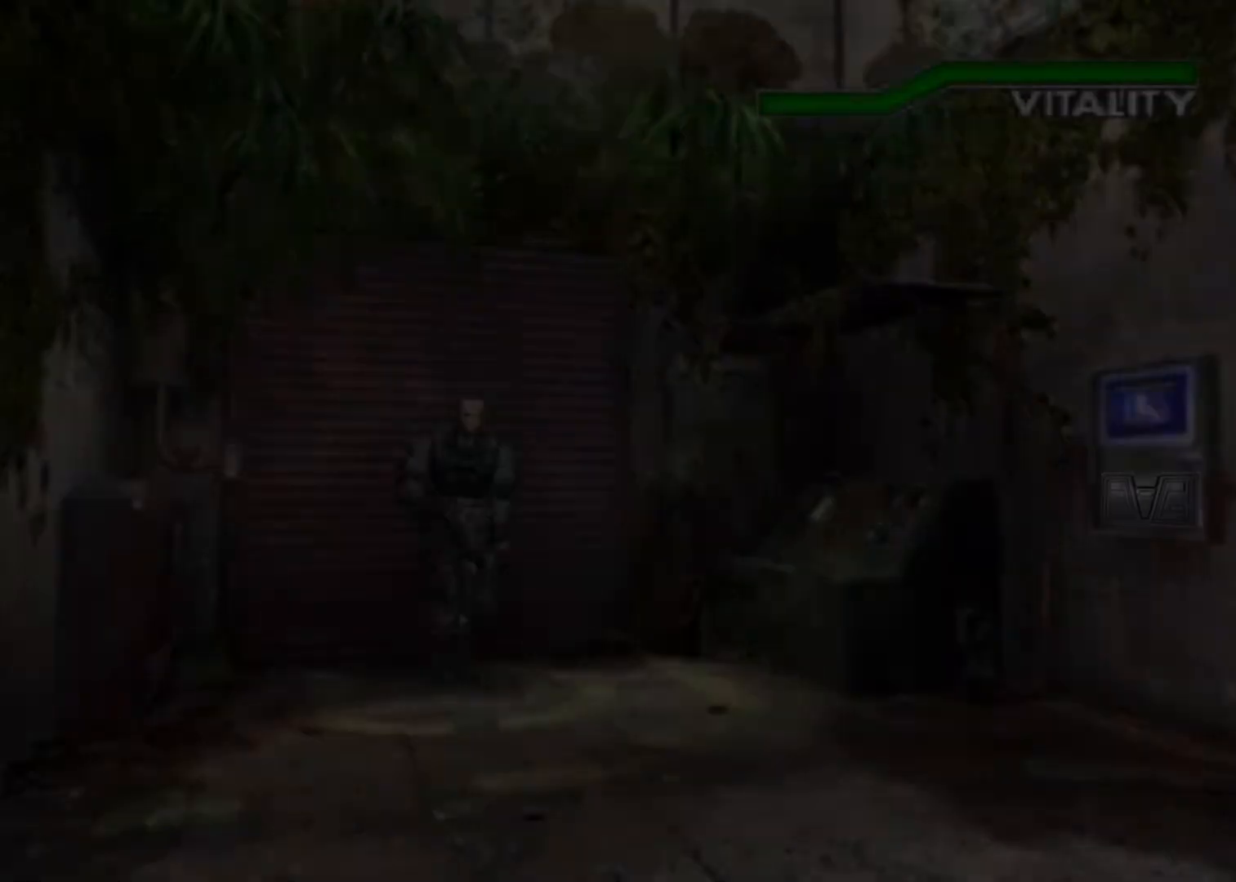
{"keys": ["action", "left", "up"], "events": [[133, "left", "down"], [200, "left", "up"], [267, "left", "down"], [333, "left", "up"], [500, "left", "down"]]}
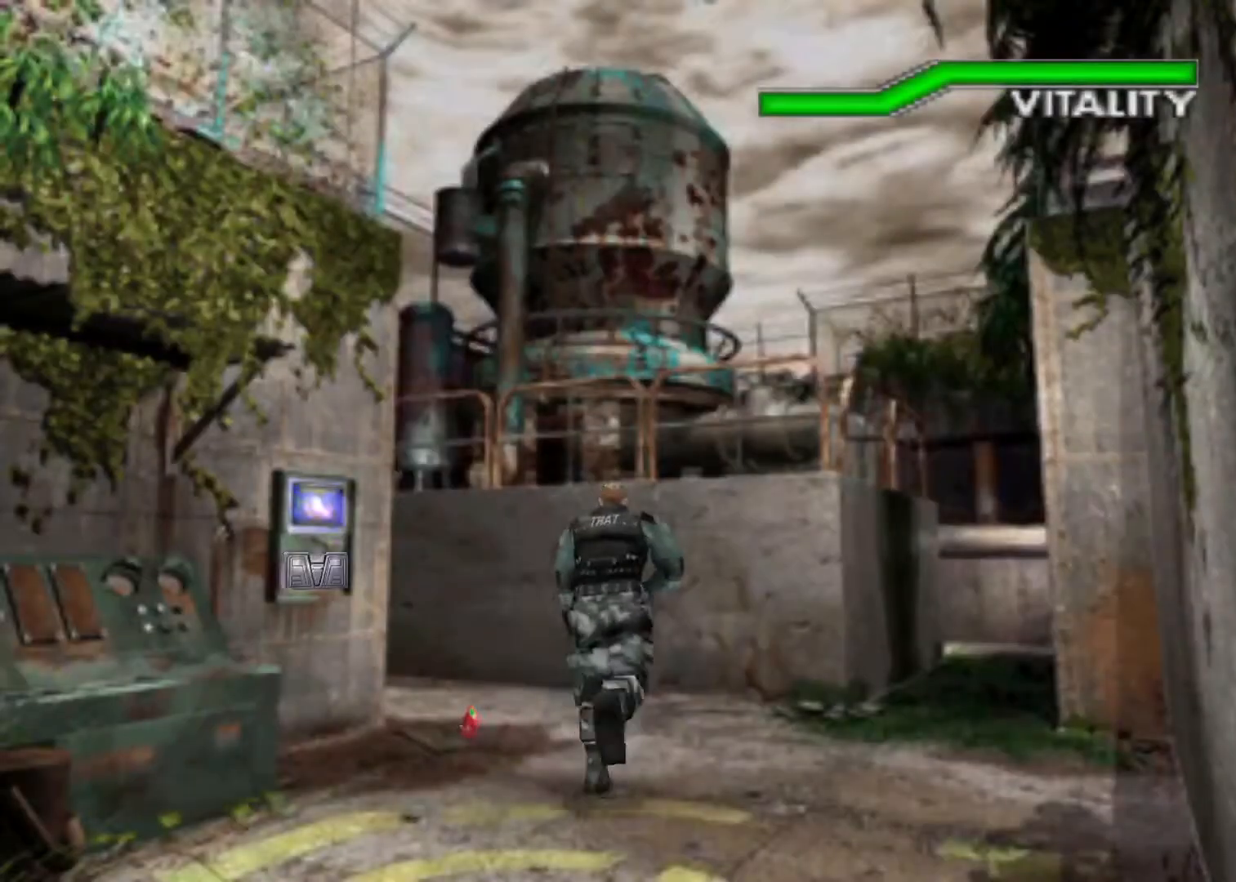
{"keys": ["action", "up"], "events": [[200, "left", "up"], [233, "left", "down"], [433, "left", "up"]]}
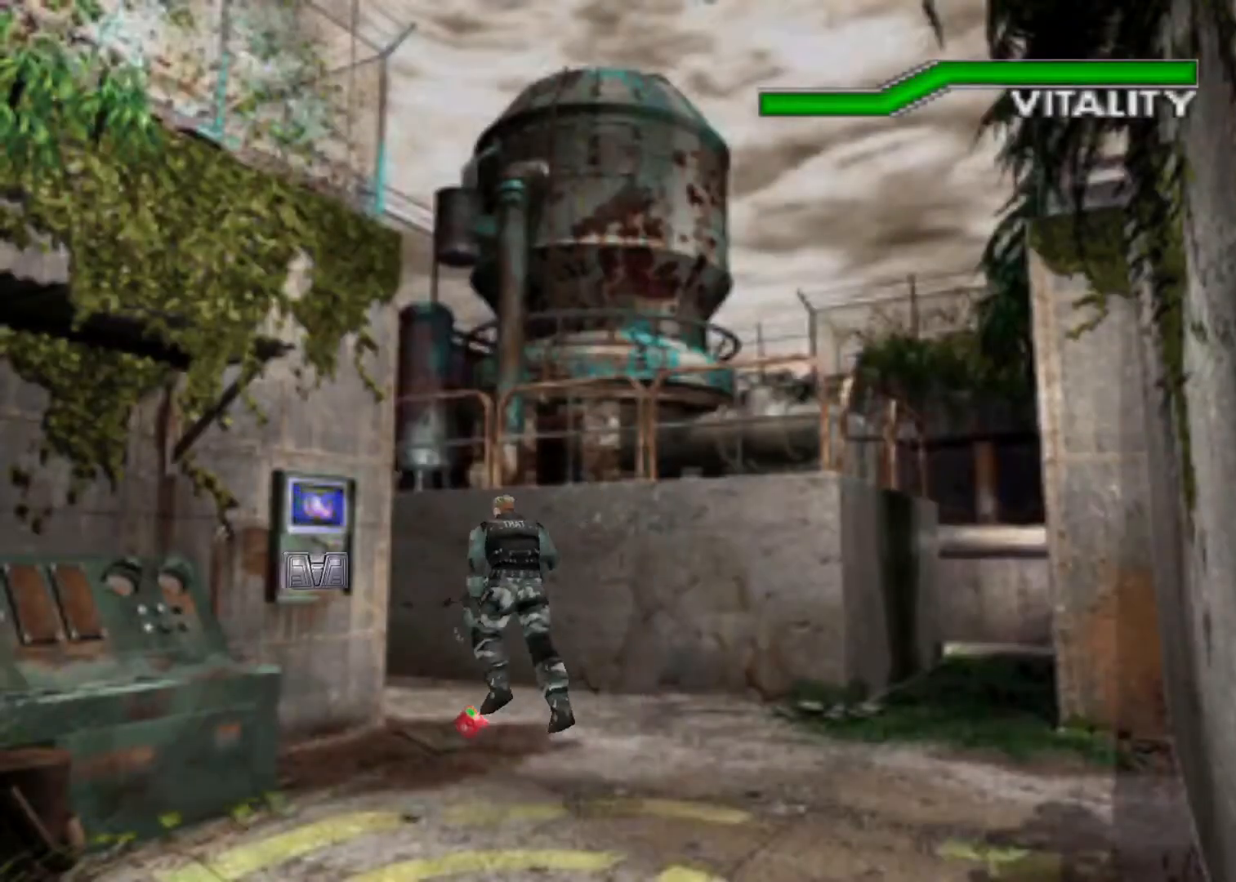
{"keys": ["action", "left", "up"], "events": [[133, "left", "down"]]}
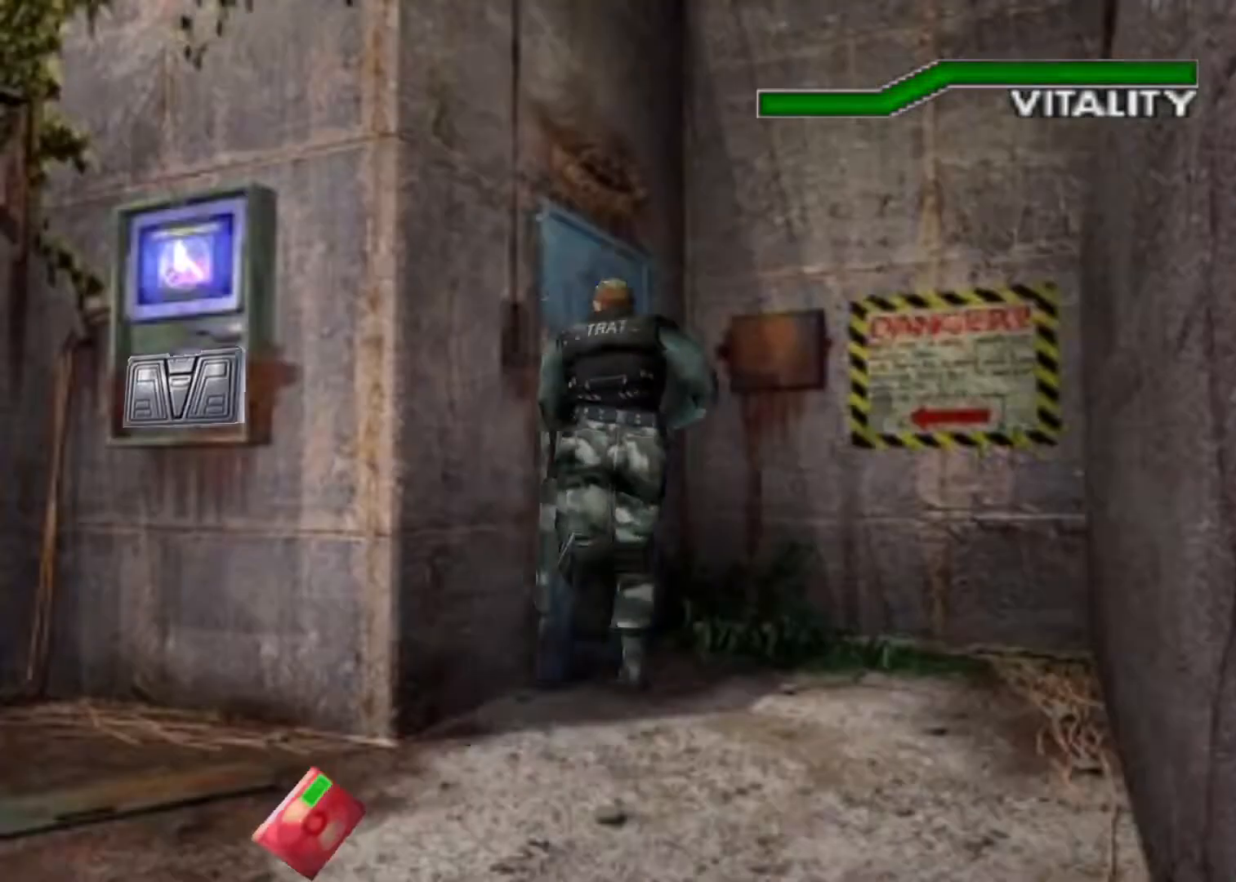
{"keys": ["action", "up"], "events": [[100, "left", "up"], [233, "left", "down"], [333, "left", "up"]]}
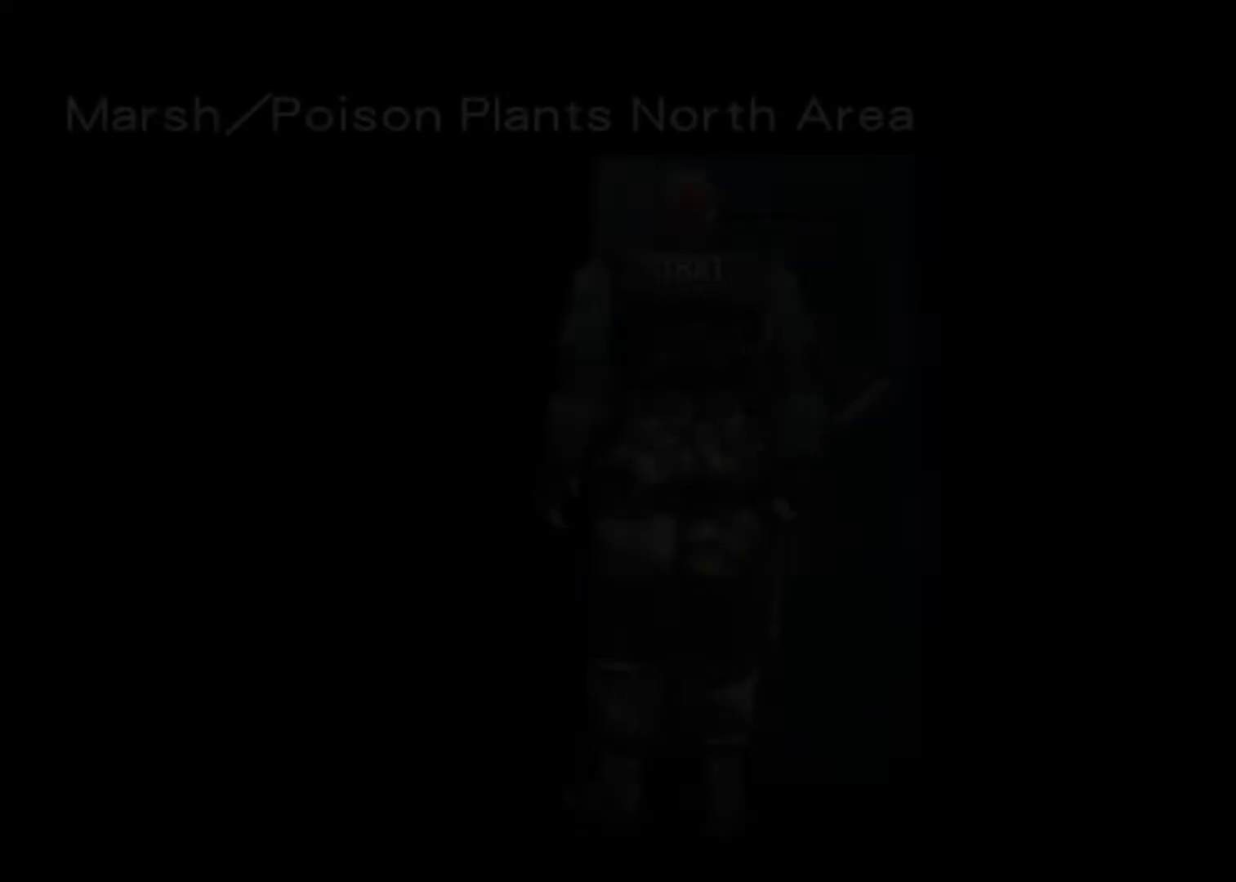
{"keys": ["up"], "events": [[67, "action", "up"], [167, "action", "down"], [233, "action", "up"], [333, "action", "down"], [433, "action", "up"]]}
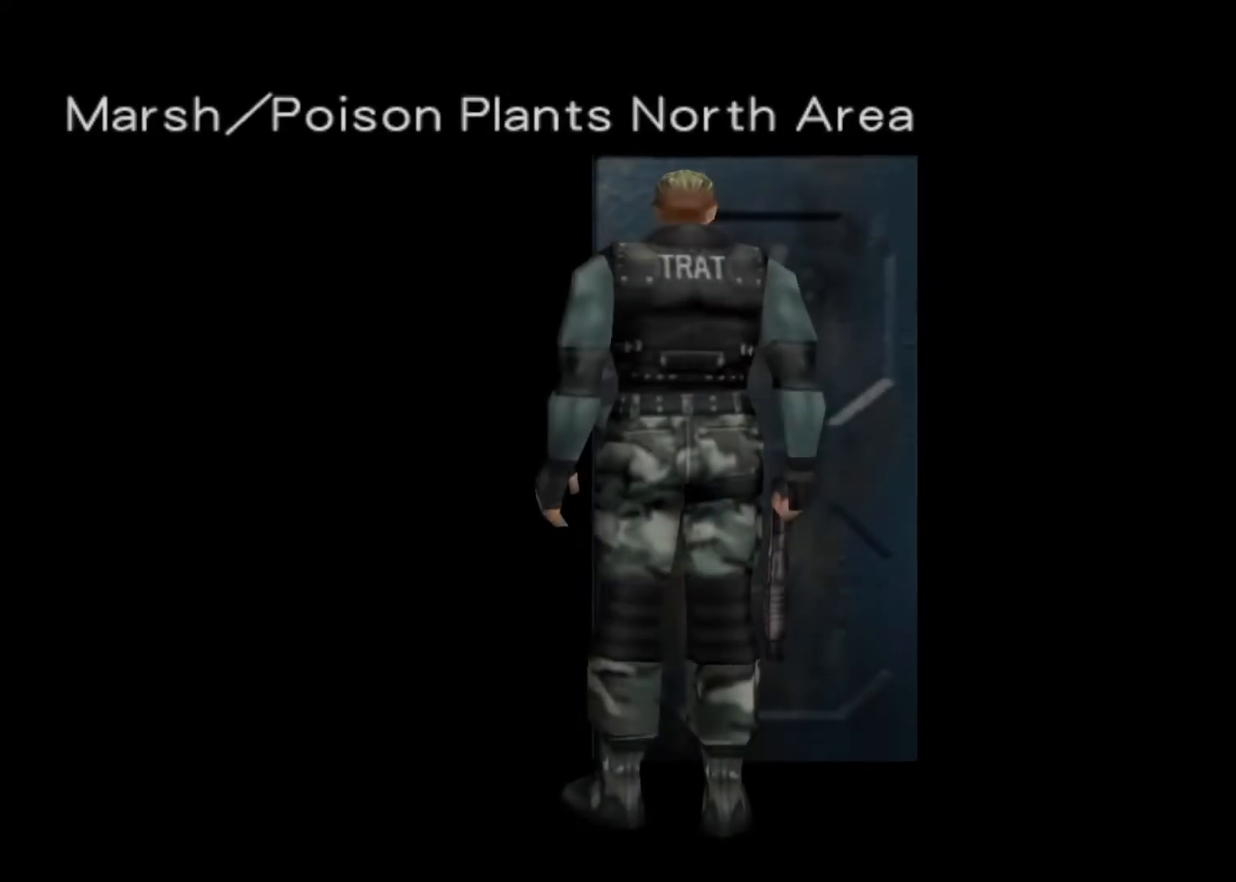
{"keys": ["up"], "events": []}
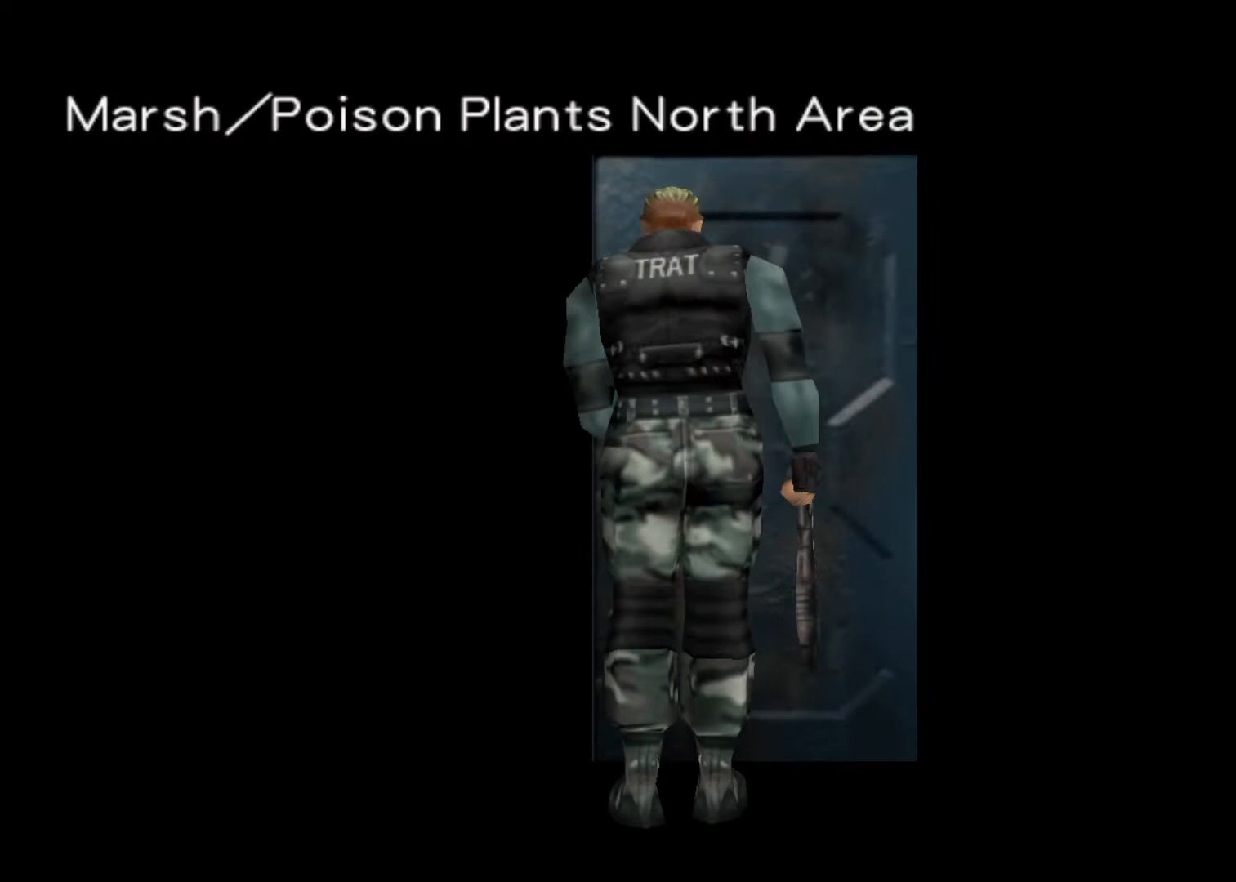
{"keys": ["up"], "events": []}
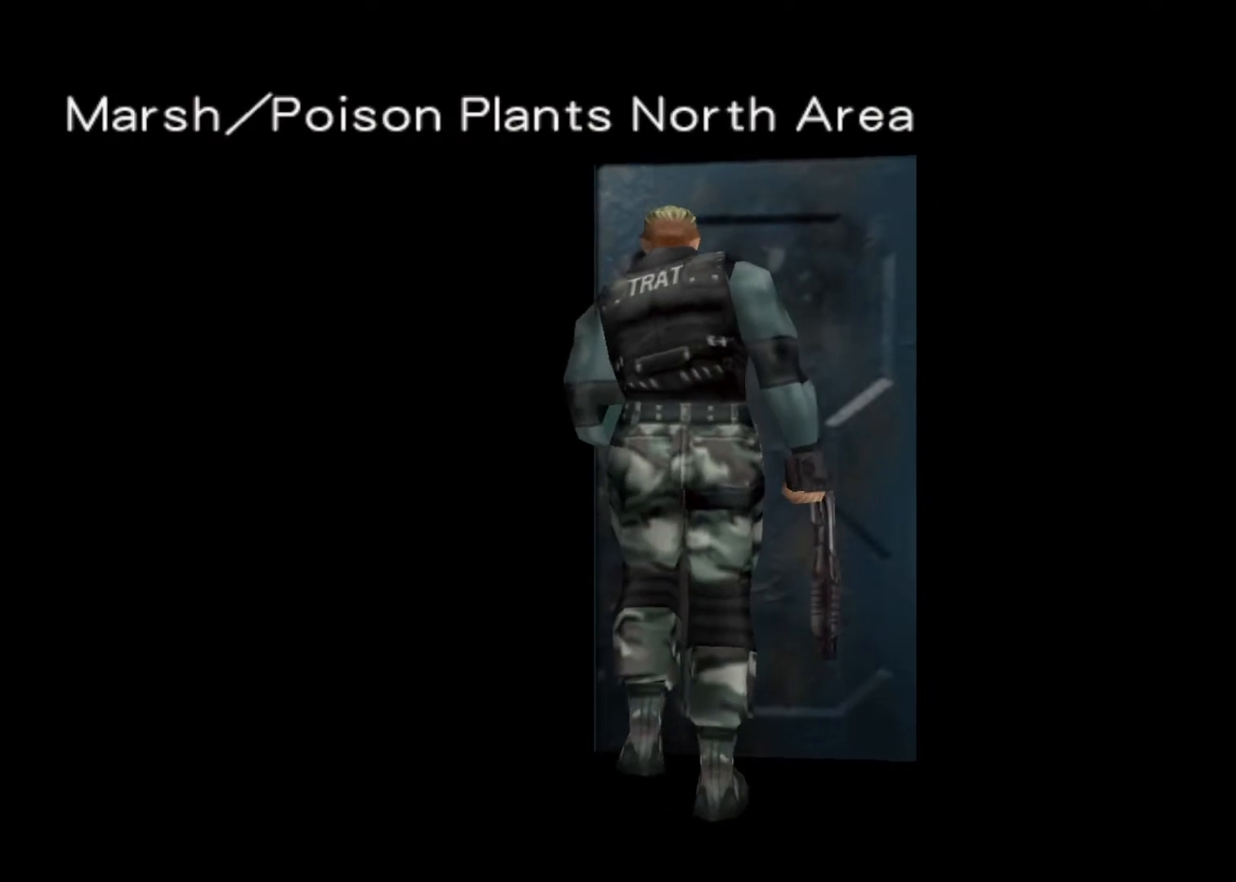
{"keys": ["action", "cancel", "up"], "events": [[200, "action", "down"], [200, "cancel", "down"], [233, "action", "up"], [233, "cancel", "up"], [300, "cancel", "down"], [333, "action", "down"], [400, "action", "up"], [400, "cancel", "up"], [433, "action", "down"], [433, "cancel", "down"]]}
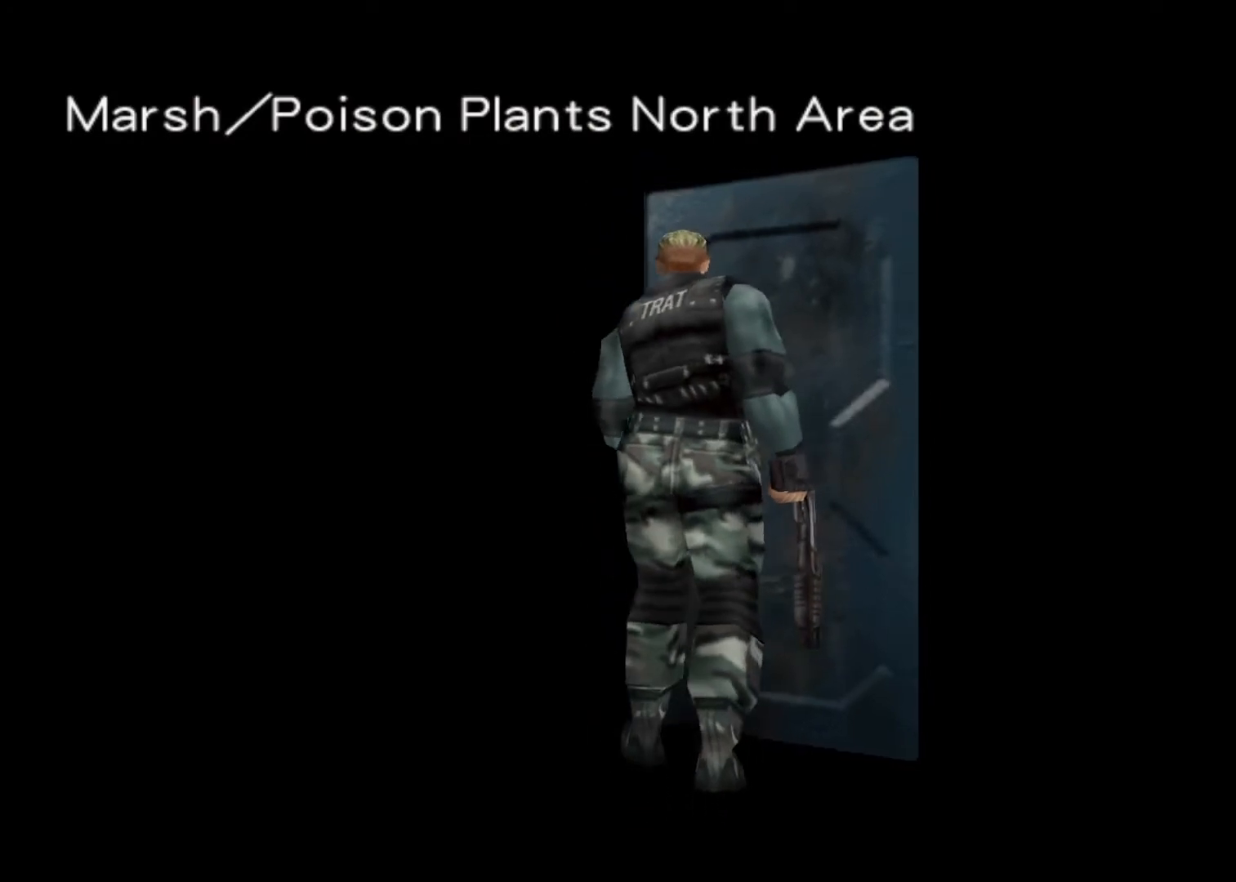
{"keys": ["action", "cancel", "up"], "events": [[33, "action", "up"], [33, "cancel", "up"], [67, "action", "down"], [67, "cancel", "down"], [133, "action", "up"], [133, "cancel", "up"], [167, "cancel", "down"], [200, "action", "down"], [267, "action", "up"], [267, "cancel", "up"], [367, "action", "down"], [367, "cancel", "down"], [400, "action", "up"], [400, "cancel", "up"], [433, "cancel", "down"], [500, "action", "down"]]}
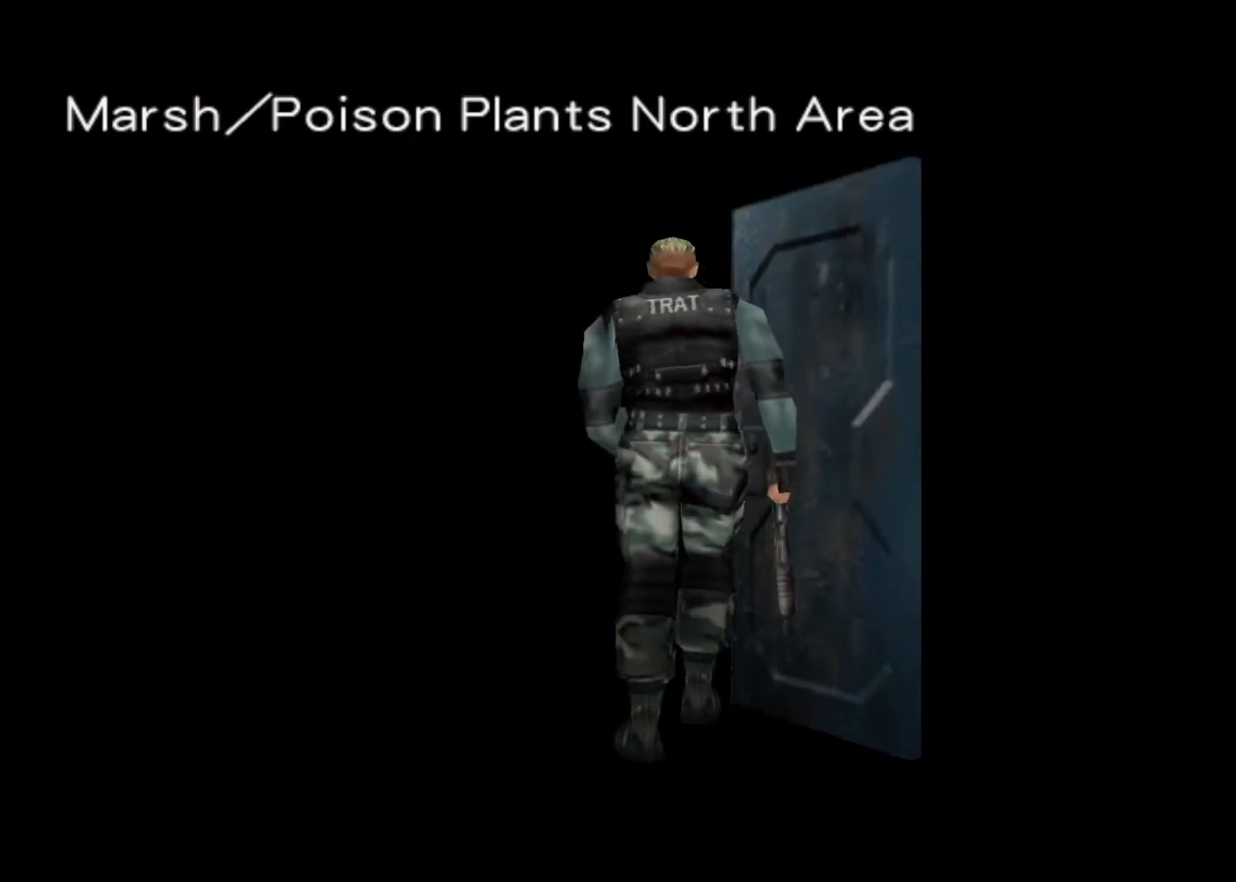
{"keys": ["action", "up"], "events": [[33, "action", "up"], [33, "cancel", "up"], [100, "action", "down"], [100, "cancel", "down"], [133, "action", "up"], [133, "cancel", "up"], [233, "action", "down"], [233, "cancel", "down"], [267, "action", "up"], [267, "cancel", "up"], [333, "cancel", "down"], [367, "action", "down"], [433, "action", "up"], [433, "cancel", "up"], [467, "action", "down"], [467, "cancel", "down"], [500, "cancel", "up"]]}
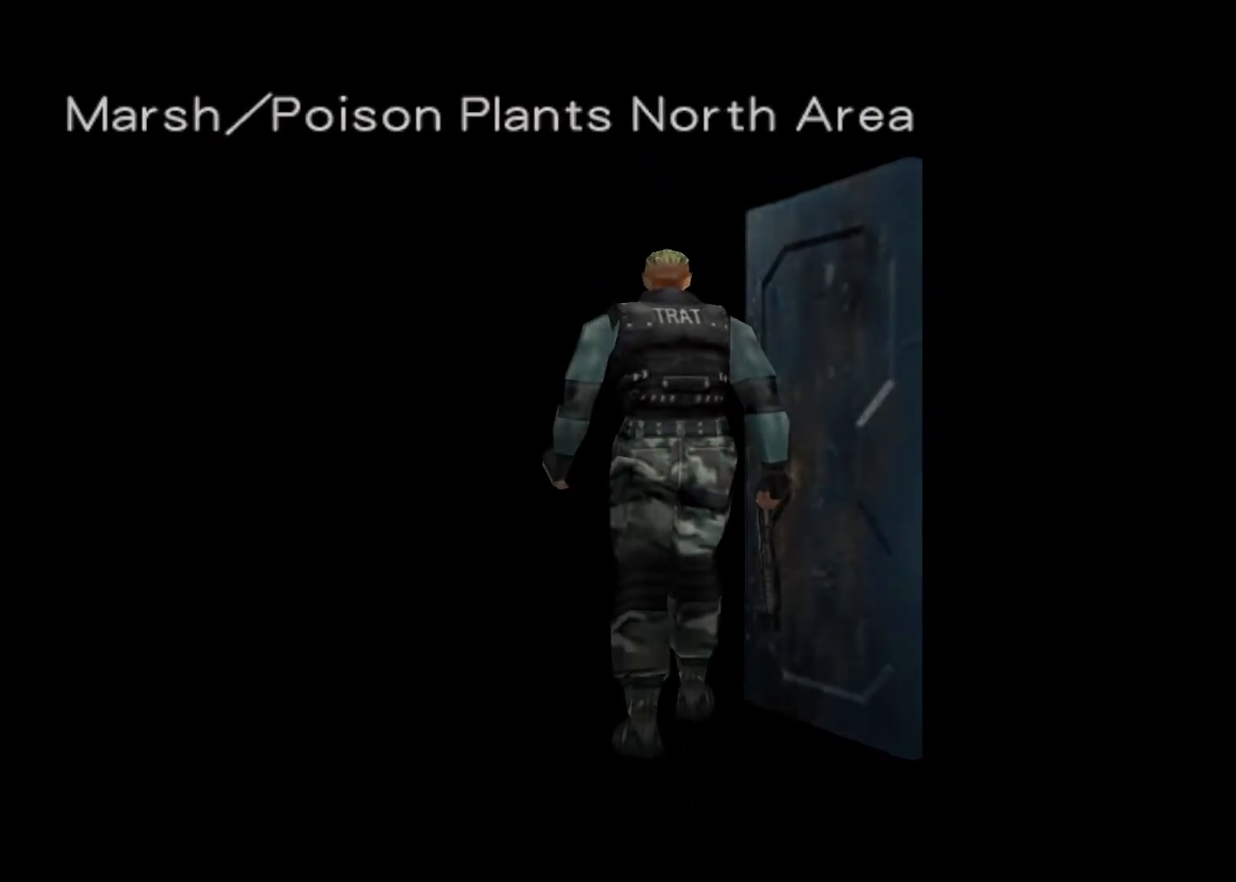
{"keys": ["action", "cancel", "up"], "events": [[67, "action", "up"], [100, "action", "down"], [100, "cancel", "down"], [167, "action", "up"], [167, "cancel", "up"], [233, "action", "down"], [233, "cancel", "down"], [300, "action", "up"], [300, "cancel", "up"], [333, "cancel", "down"], [400, "action", "down"], [433, "action", "up"], [433, "cancel", "up"], [467, "action", "down"], [467, "cancel", "down"]]}
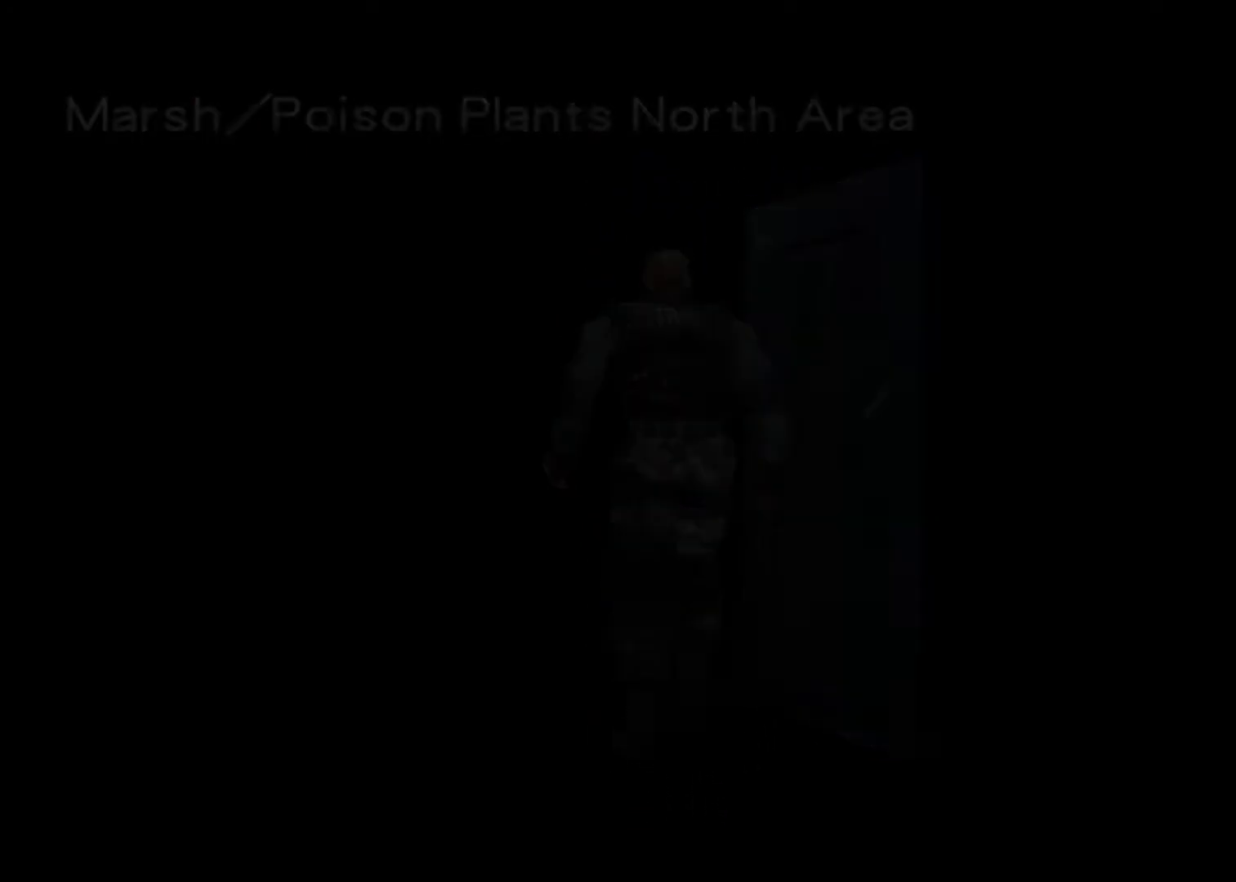
{"keys": ["action", "cancel", "up"], "events": [[33, "action", "up"], [33, "cancel", "up"], [133, "action", "down"], [133, "cancel", "down"], [167, "action", "up"], [167, "cancel", "up"], [267, "action", "down"], [267, "cancel", "down"], [300, "action", "up"], [300, "cancel", "up"], [367, "action", "down"], [367, "cancel", "down"], [433, "action", "up"], [433, "cancel", "up"], [500, "action", "down"], [500, "cancel", "down"]]}
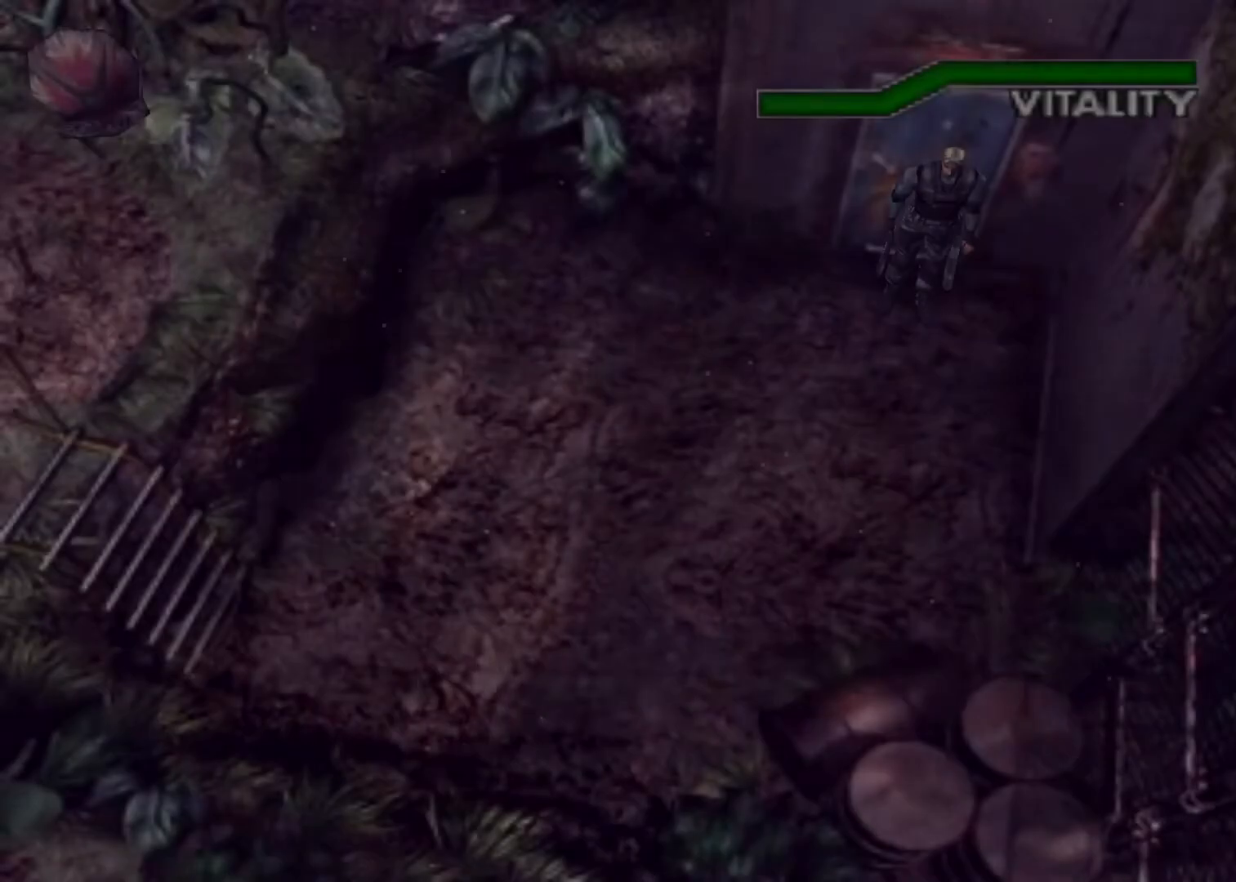
{"keys": ["action", "right", "up"], "events": [[33, "action", "up"], [33, "cancel", "up"], [133, "action", "down"], [200, "action", "up"], [233, "action", "down"], [267, "action", "up"], [333, "action", "down"], [433, "right", "down"]]}
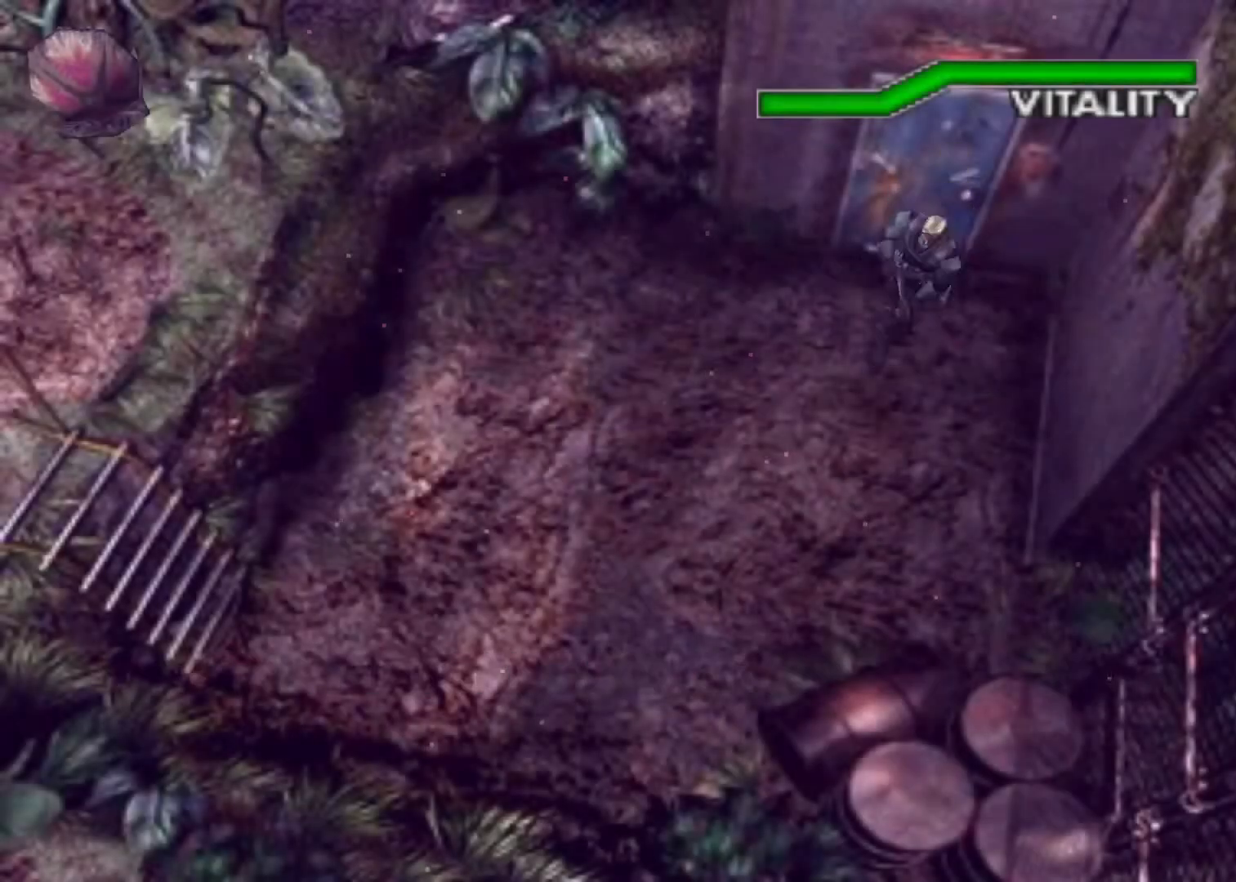
{"keys": ["action", "right", "up"], "events": [[200, "right", "up"], [467, "right", "down"]]}
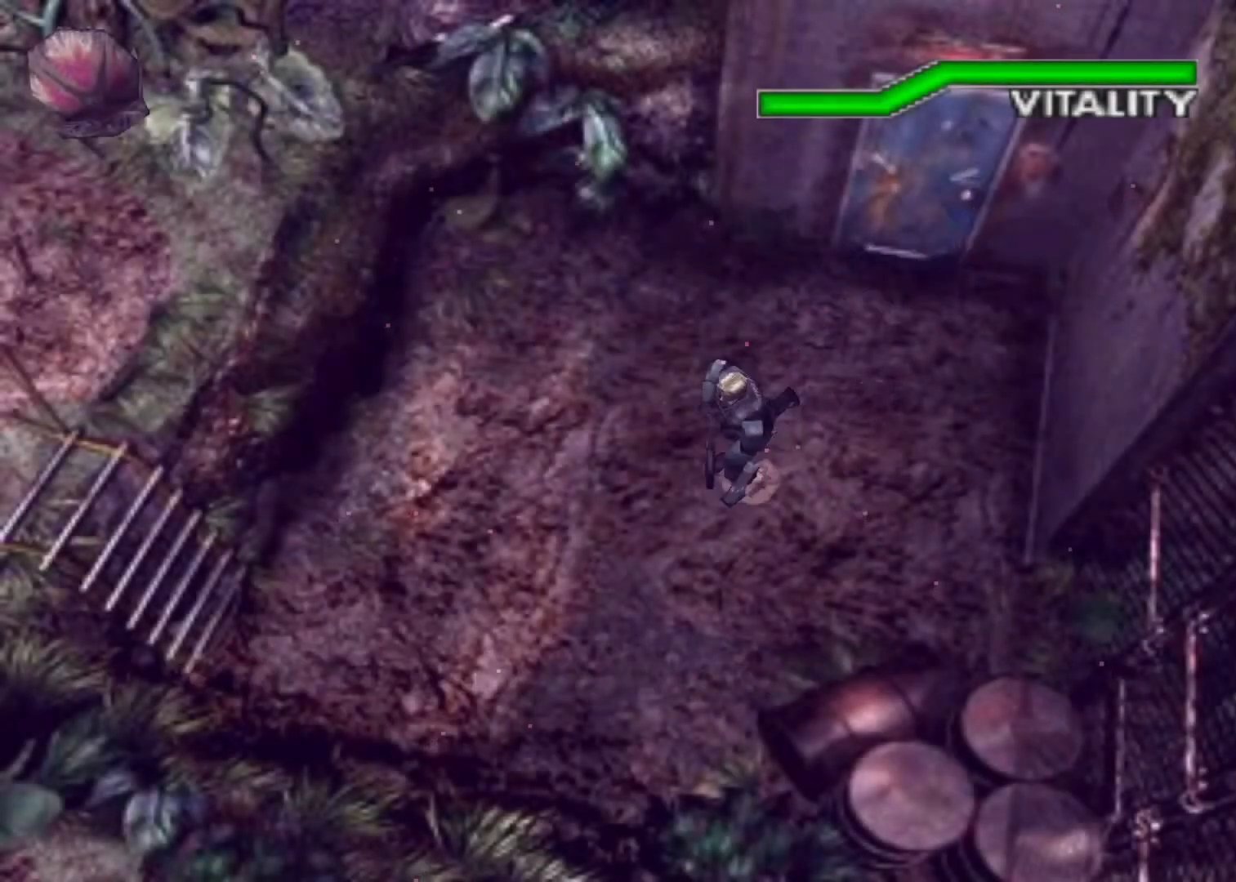
{"keys": ["action", "up"], "events": [[67, "right", "up"], [400, "right", "down"], [500, "right", "up"]]}